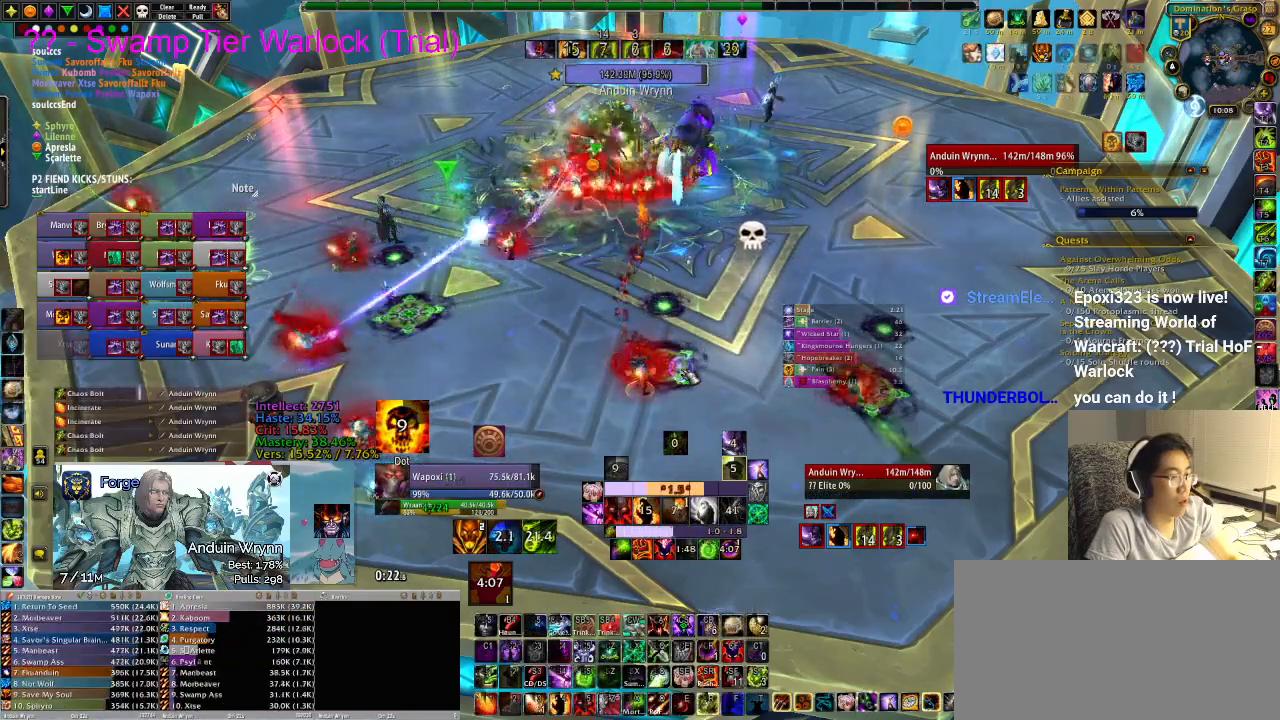
Gameplay with keyboard; each line is a JSON object with the keys held at the frame after it. "events" lists presses ("down") and releases ("up") of ".", "/", "0", "1", "2", "3", "4", "5", "6", "7", "8", "9", "a", "alt_l", "alt_r", "b", "backslash", "backspace", "c", "caps_lock", "comma", "ctrl_l", "ctrl_r", "d", "e", "equals", "escape", "f", "f1", "f10", "f11", "f12", "f2", "f3", "f4", "f5", "f6", "f7", "f8", "f9", "g", "h", "i", "j", "k", "l", "lbracket", "m", "minus", "n", "o", "p", "q", "quote", "r", "rbracket", "return", "s", "semicolon", "shift_l", "shift_r", "space", "super", "t", "tab", "tilde", "u", "v", "w", "x", "y" and "z" between this image and that frame as [ms after this image, input, new state], when the widget could be followed in between. No other keys are recorded. Mouse input is not recorded.
{"keys": [], "events": []}
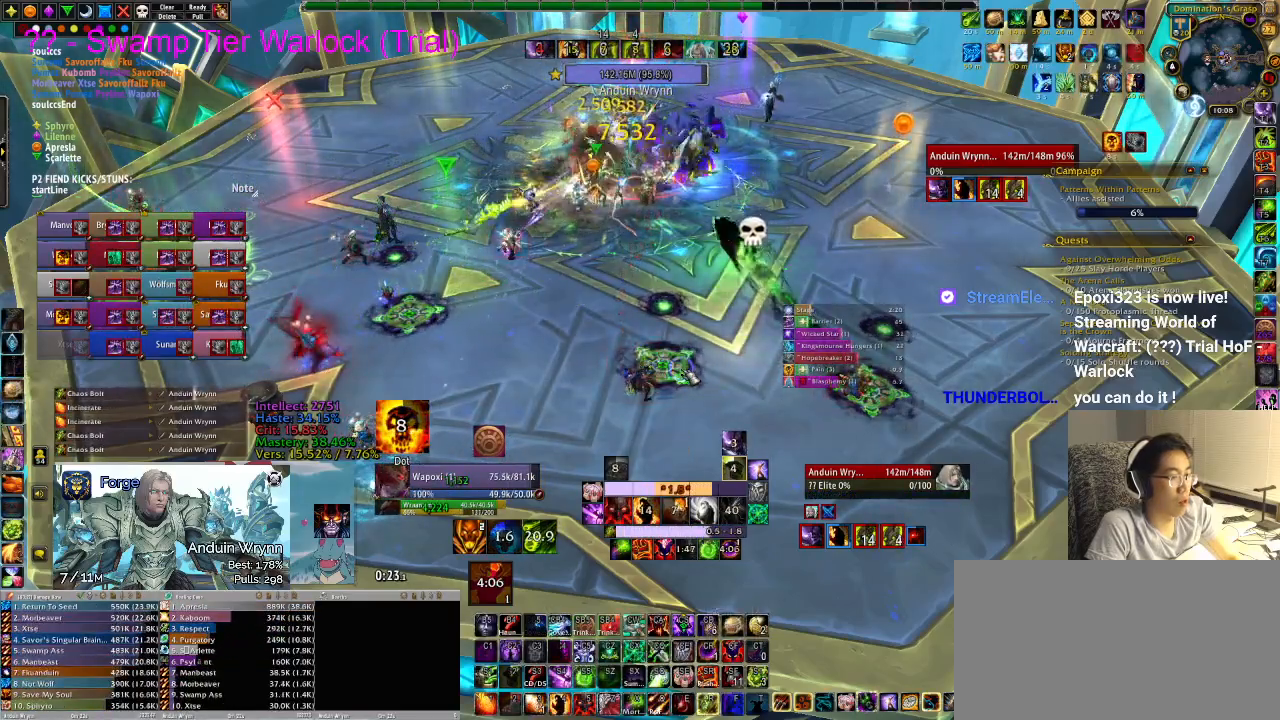
{"keys": ["3"], "events": [[483, "3", "down"]]}
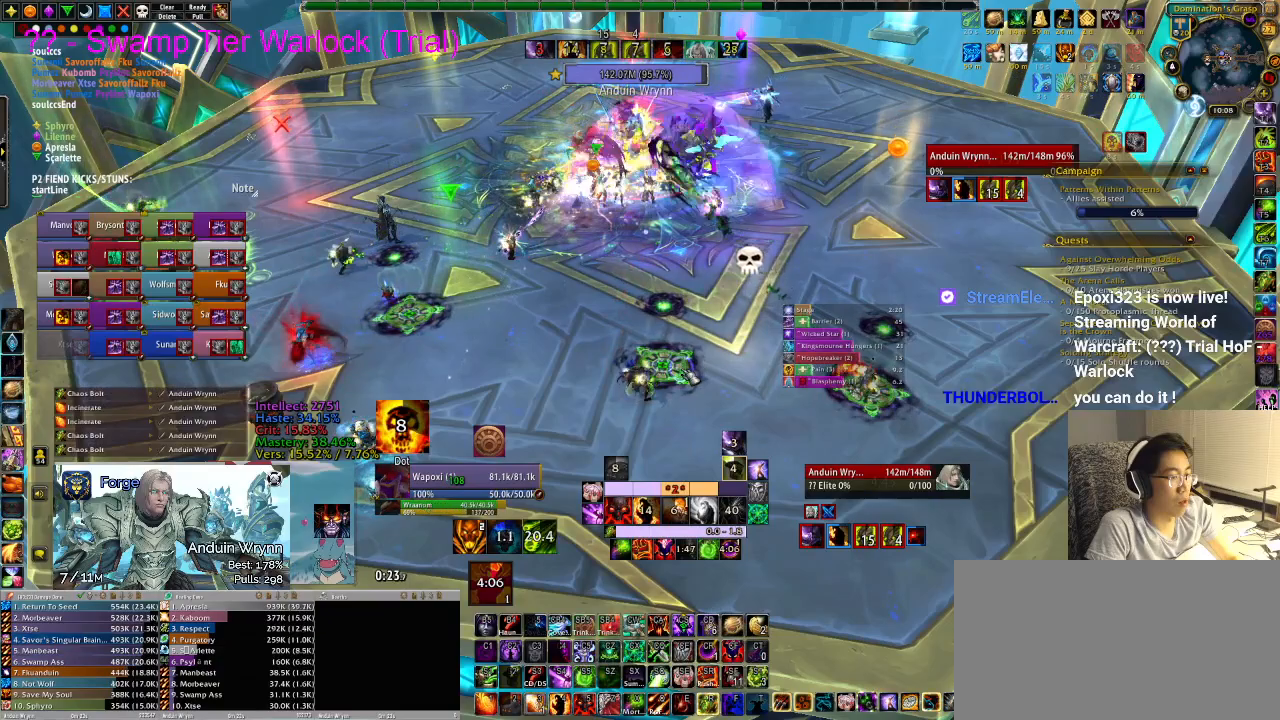
{"keys": ["r"], "events": [[67, "3", "up"], [217, "r", "down"], [300, "r", "up"], [350, "r", "down"], [433, "r", "up"], [483, "r", "down"]]}
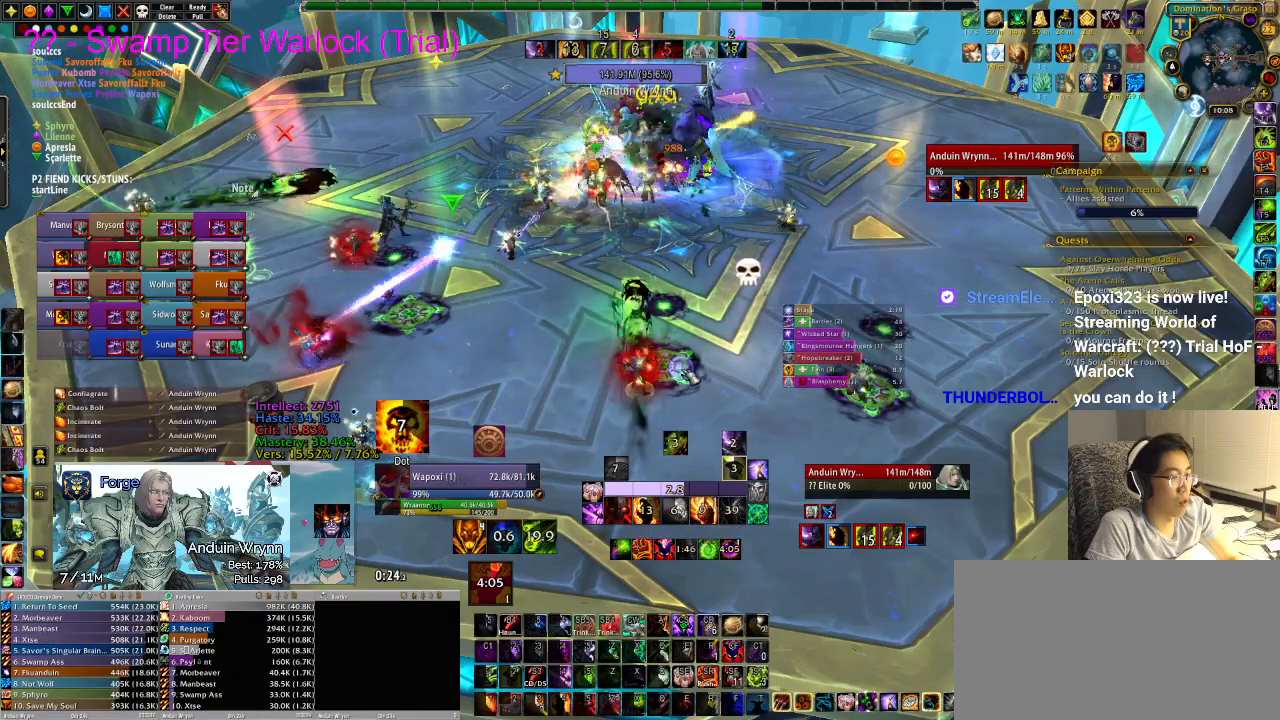
{"keys": [], "events": [[33, "r", "up"], [117, "r", "down"], [167, "r", "up"], [267, "r", "down"], [300, "r", "up"], [400, "r", "down"], [450, "r", "up"]]}
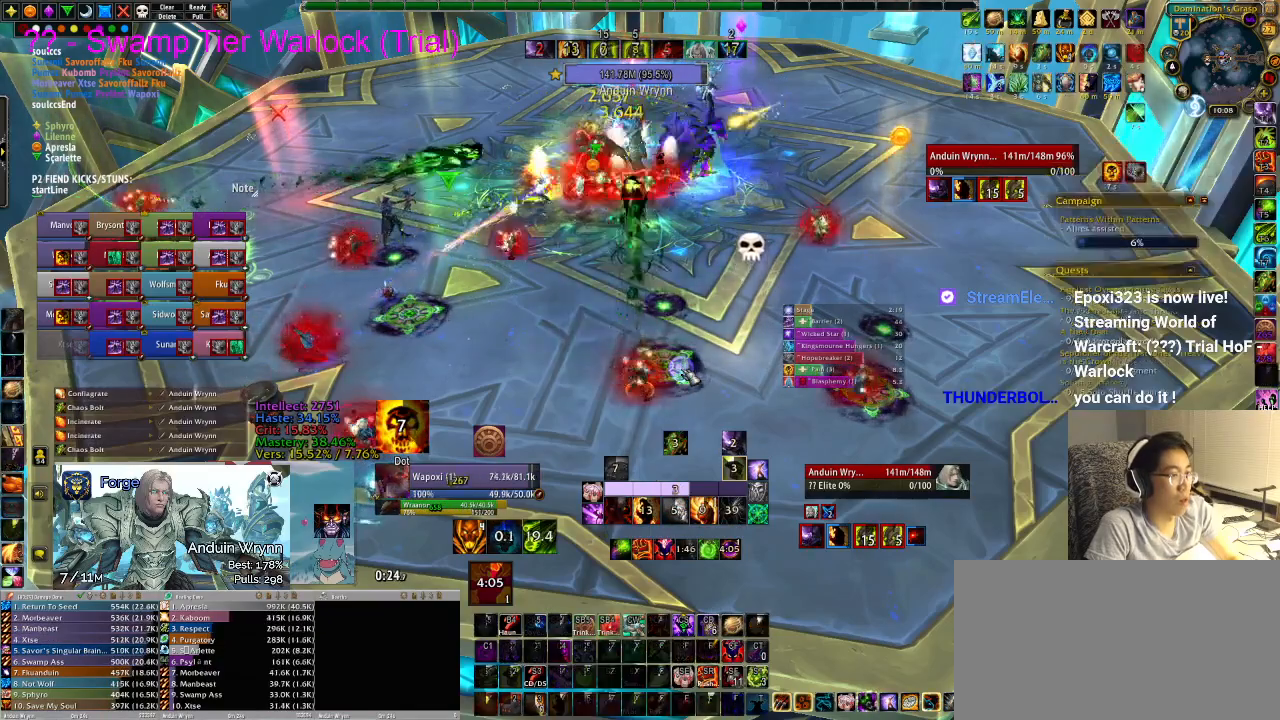
{"keys": [], "events": [[33, "r", "down"], [83, "r", "up"], [183, "r", "down"], [217, "r", "up"], [317, "r", "down"], [367, "r", "up"], [450, "r", "down"], [500, "r", "up"]]}
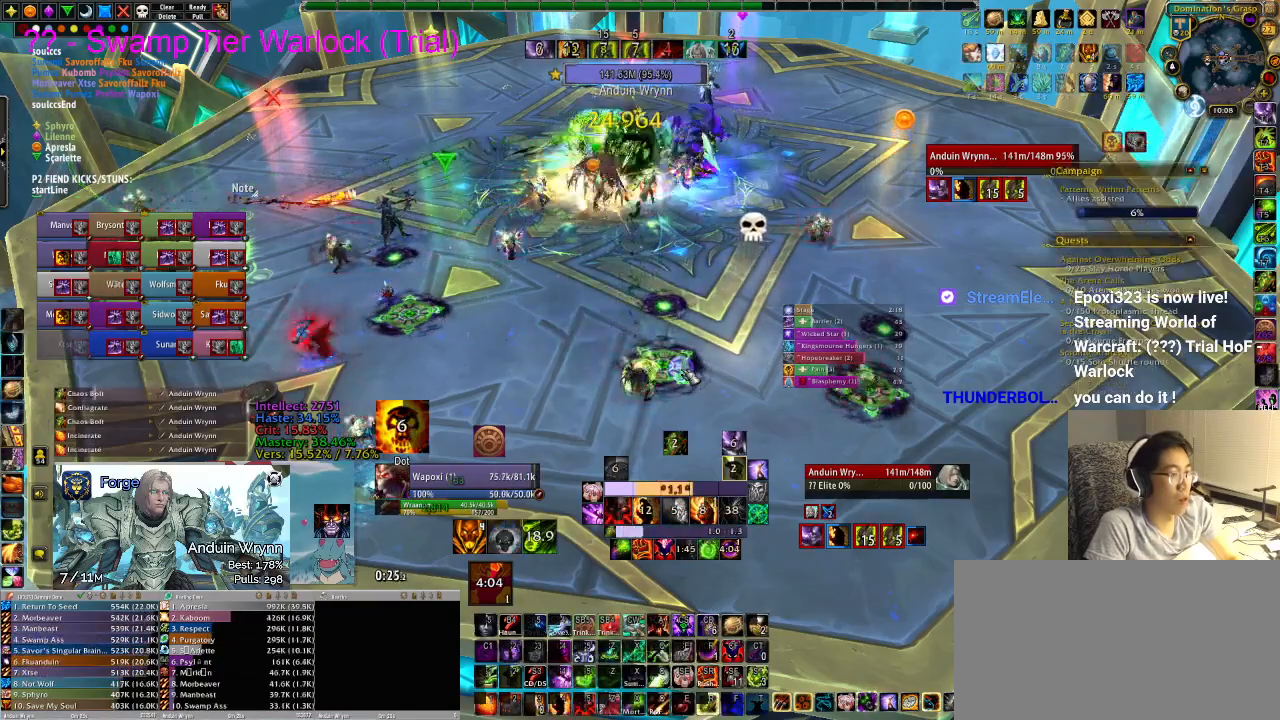
{"keys": [], "events": [[100, "r", "down"], [133, "r", "up"]]}
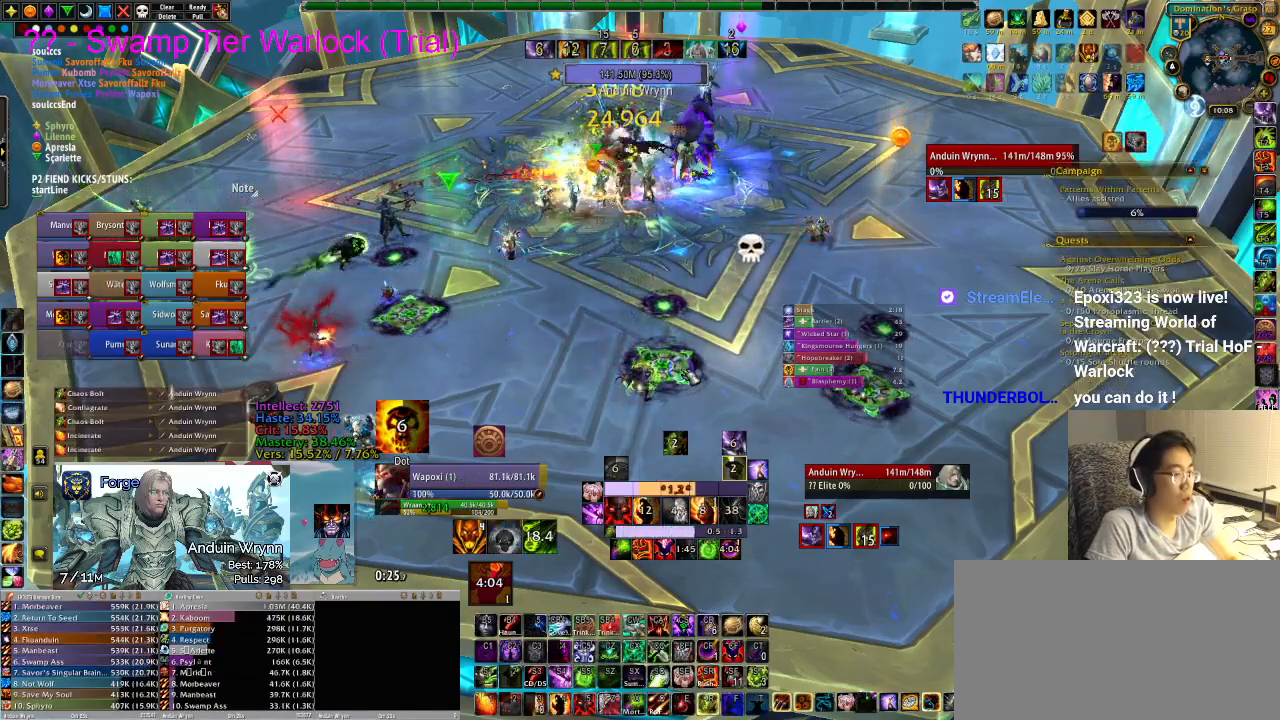
{"keys": [], "events": [[283, "1", "down"], [333, "1", "up"], [383, "1", "down"], [417, "1", "up"]]}
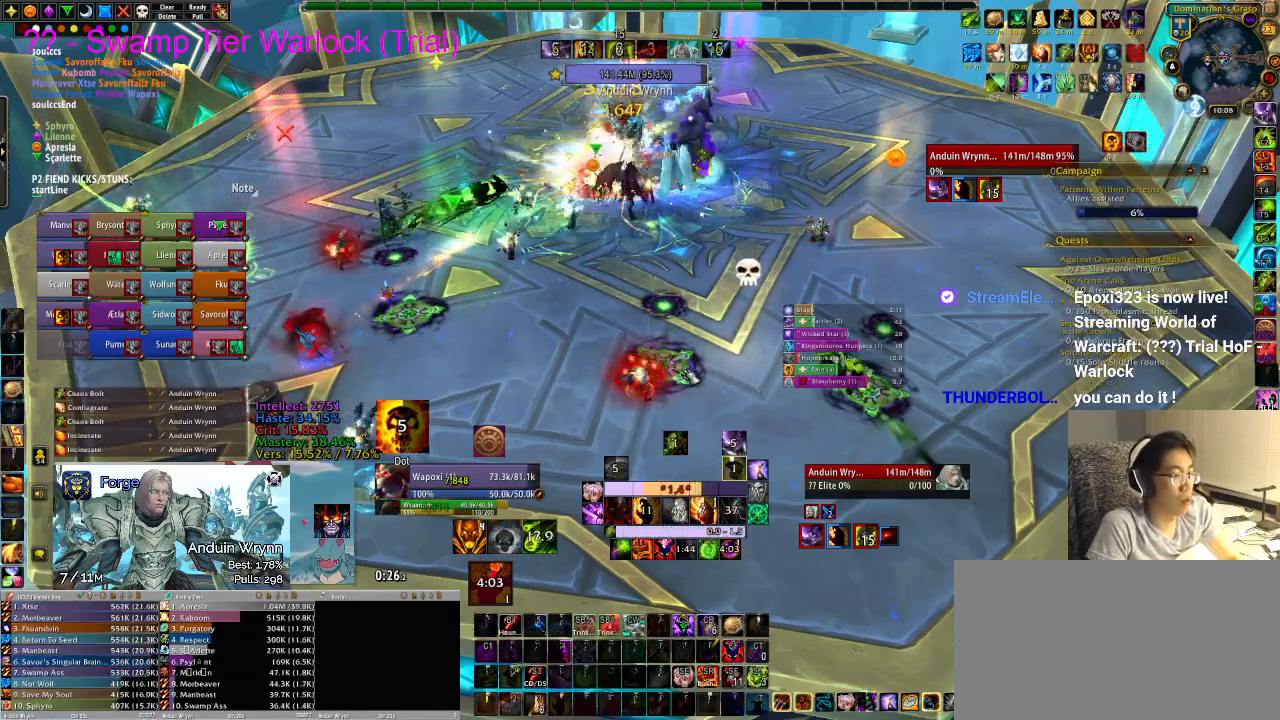
{"keys": [], "events": [[17, "1", "down"], [100, "1", "up"], [150, "1", "down"], [200, "1", "up"]]}
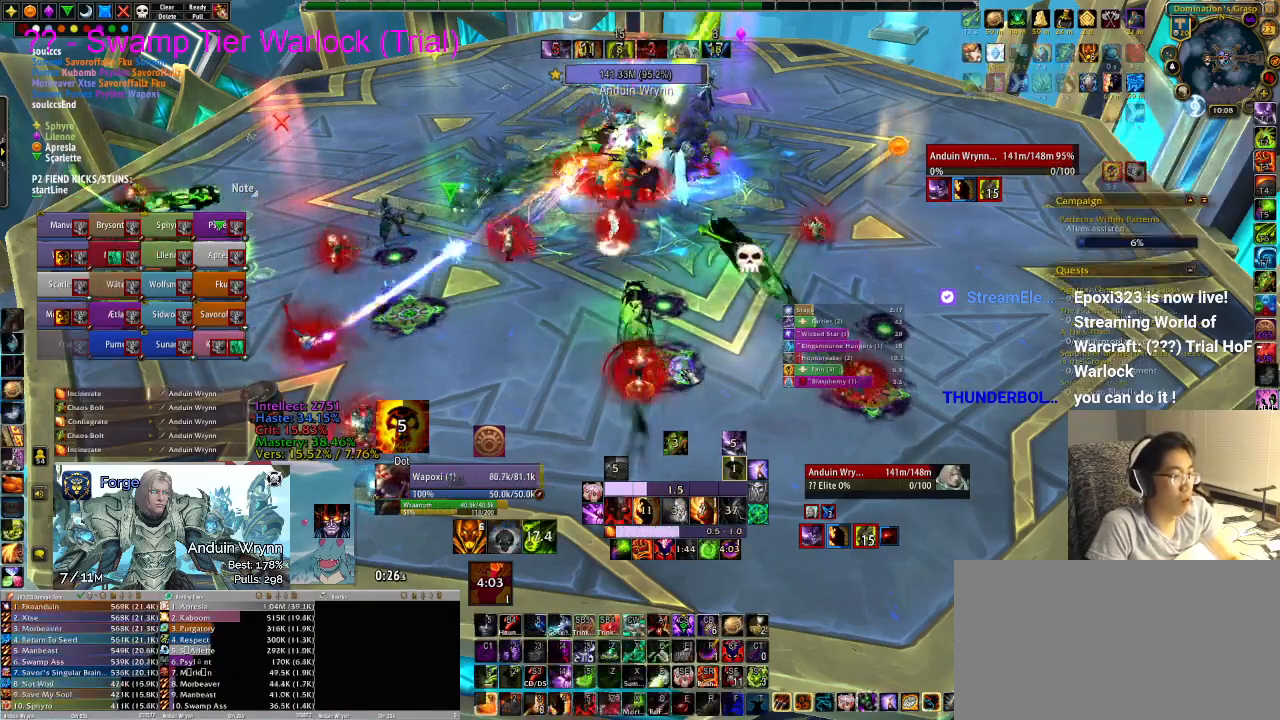
{"keys": [], "events": []}
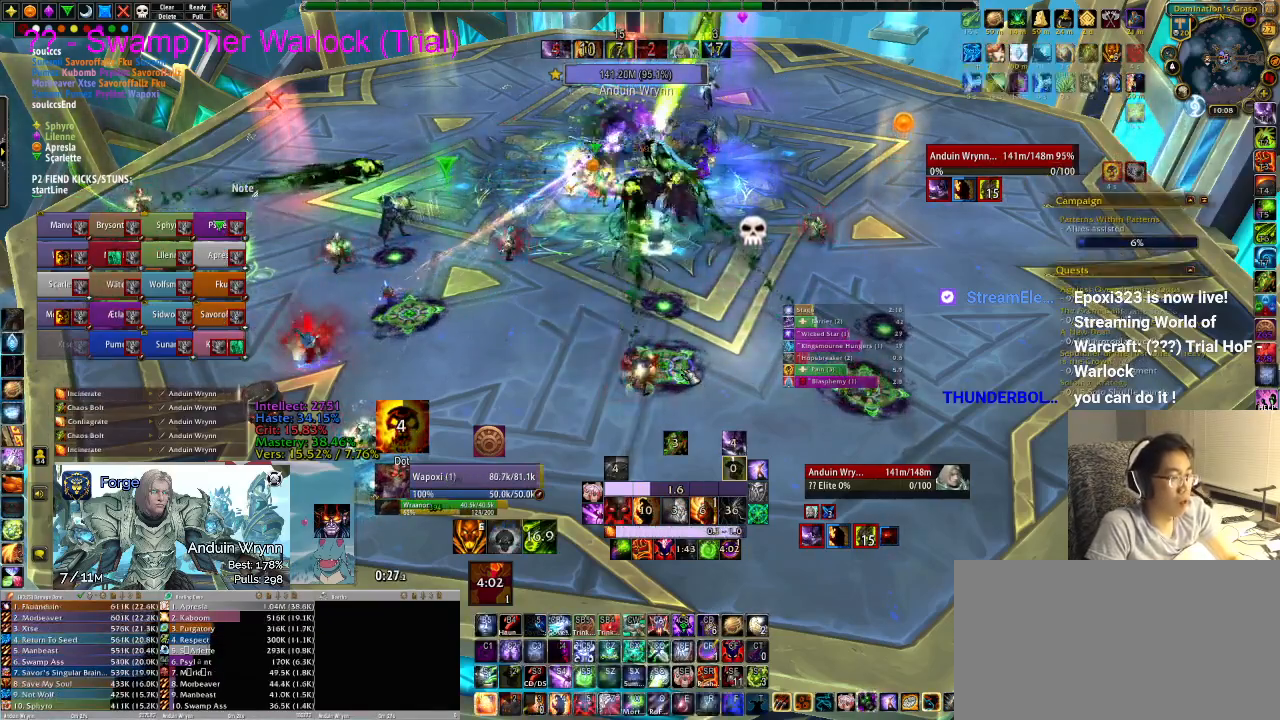
{"keys": [], "events": [[83, "1", "down"], [117, "1", "up"], [167, "1", "down"], [217, "1", "up"]]}
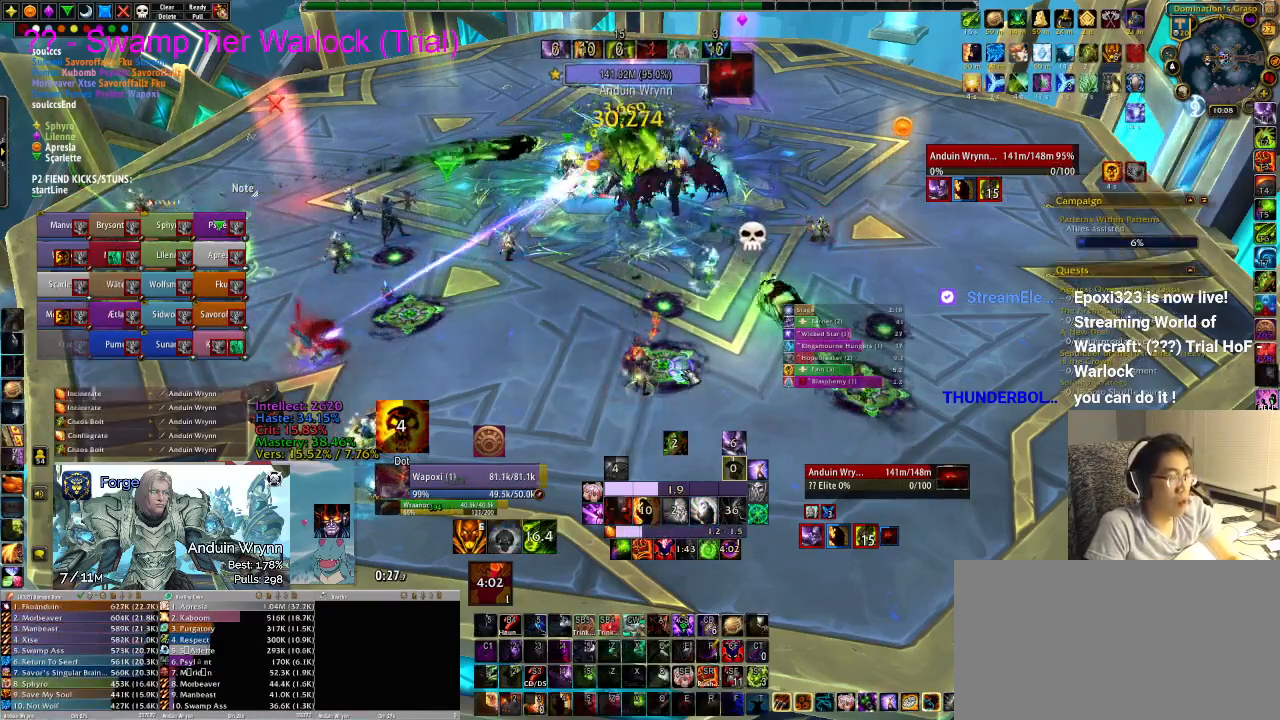
{"keys": [], "events": []}
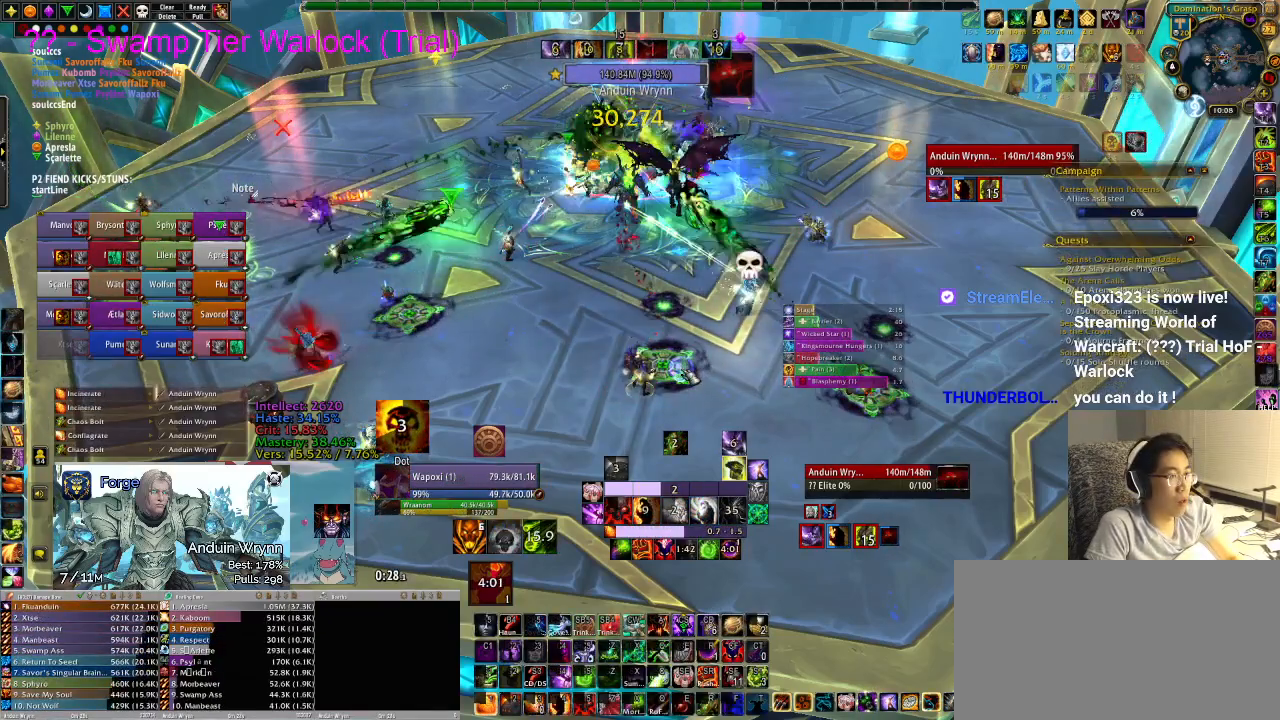
{"keys": [], "events": []}
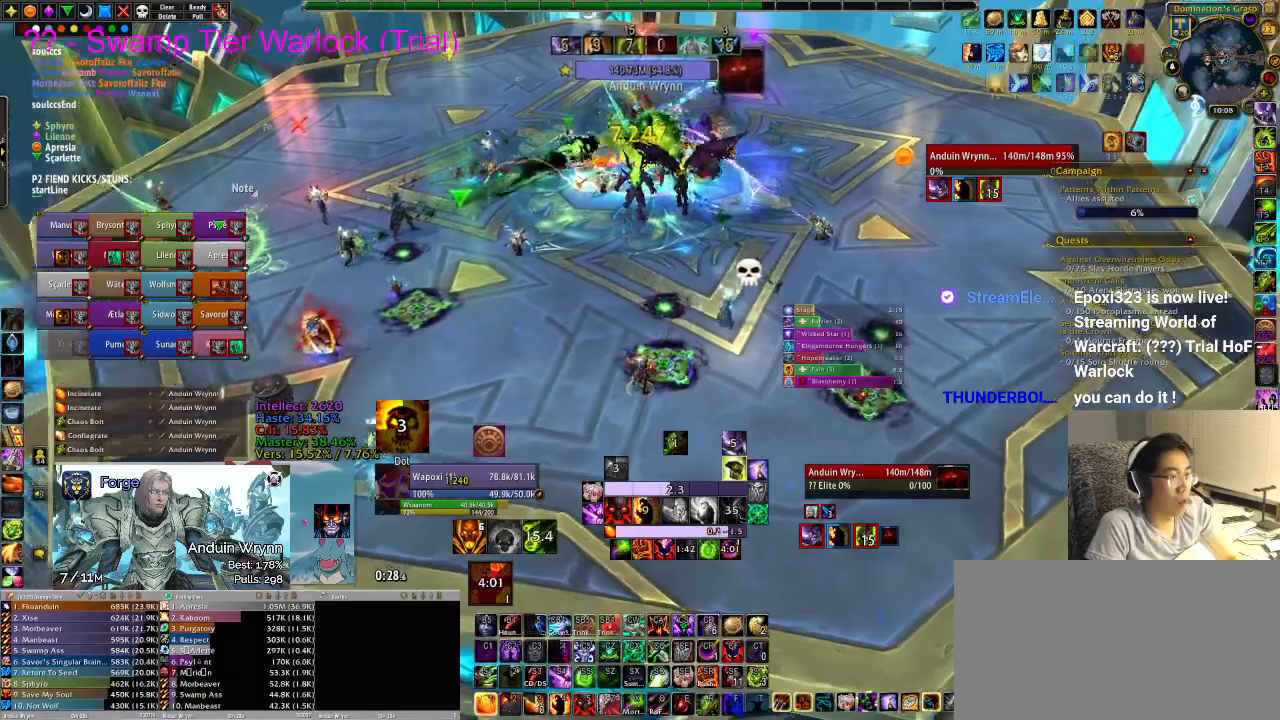
{"keys": [], "events": [[50, "r", "down"], [100, "r", "up"]]}
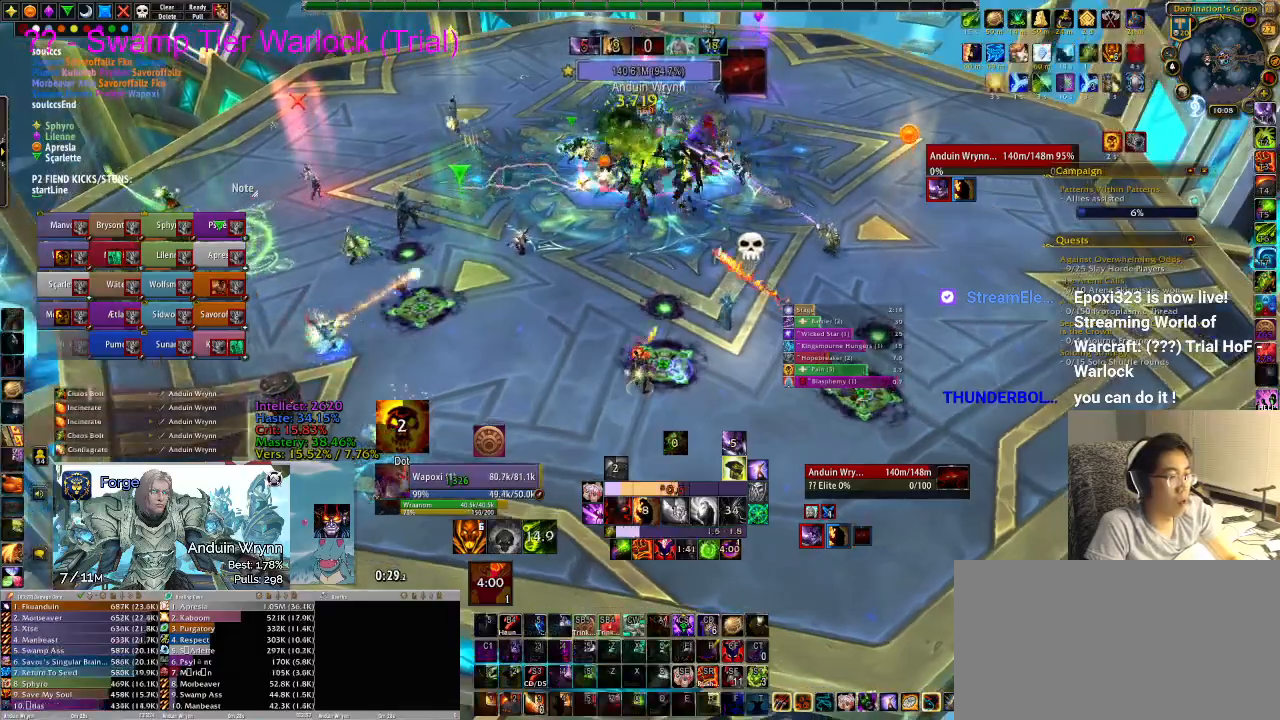
{"keys": [], "events": []}
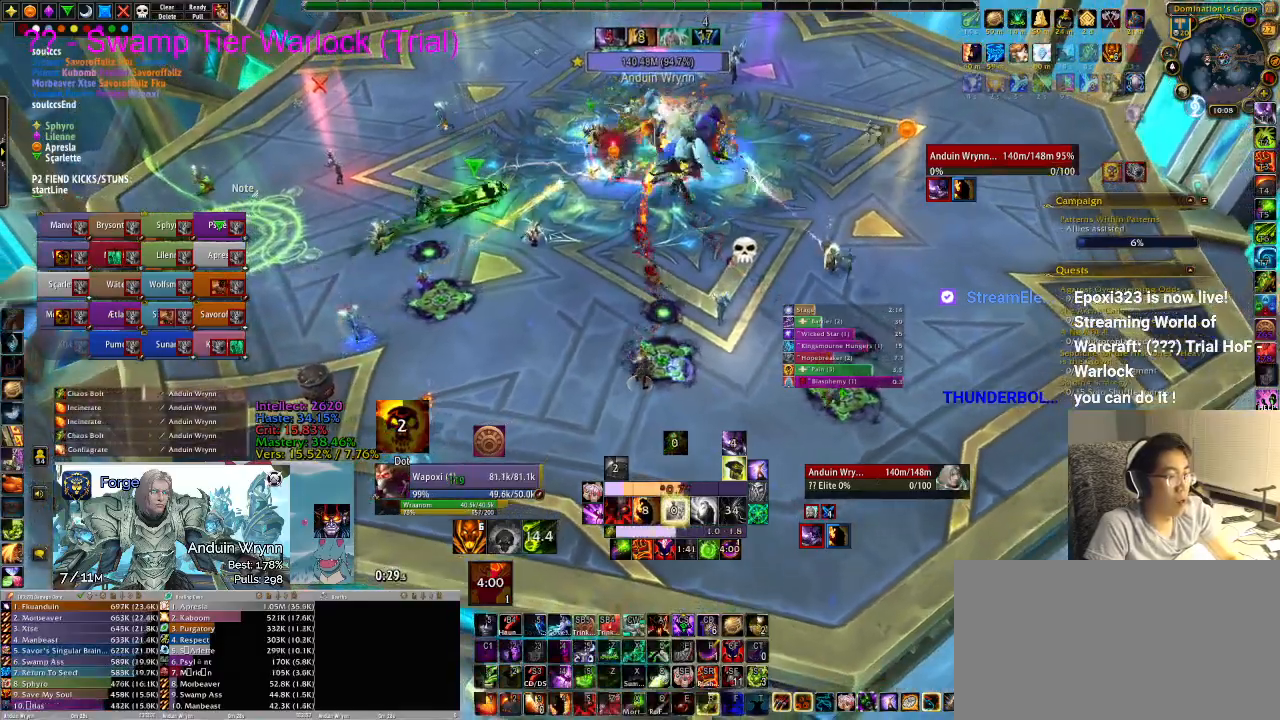
{"keys": [], "events": []}
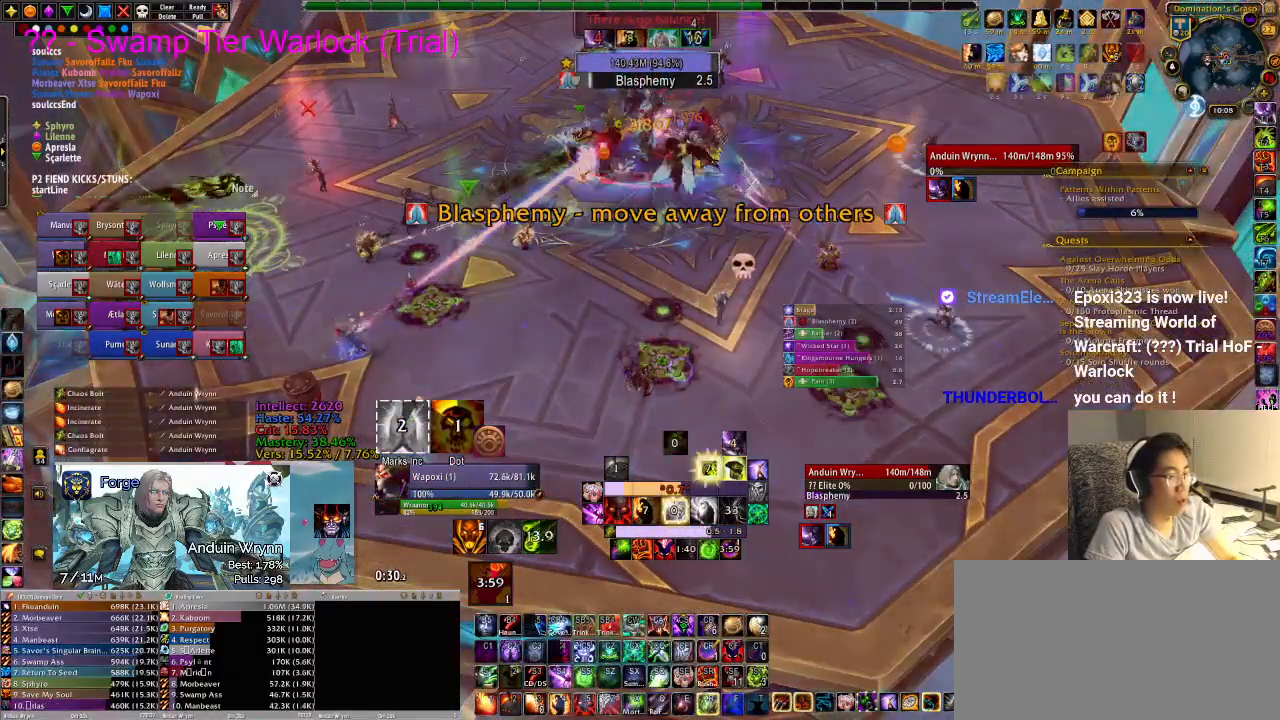
{"keys": ["3"], "events": [[483, "3", "down"]]}
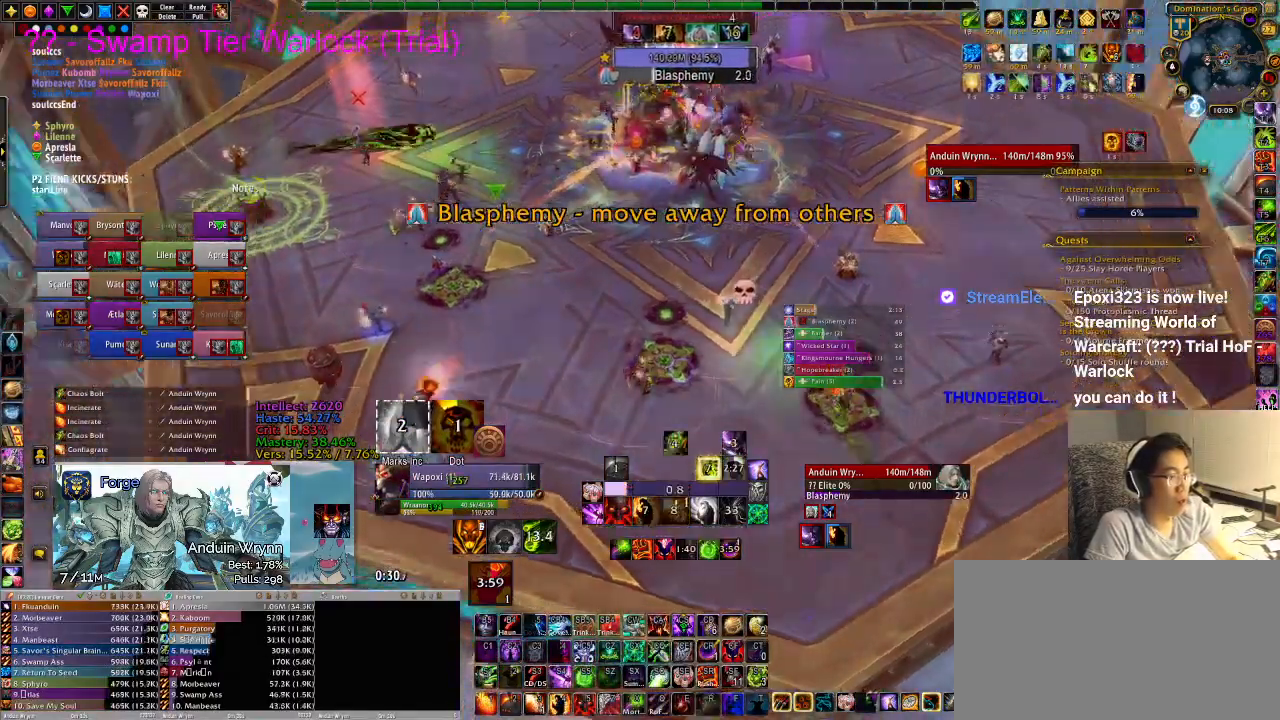
{"keys": ["a"], "events": [[83, "3", "up"], [367, "a", "down"]]}
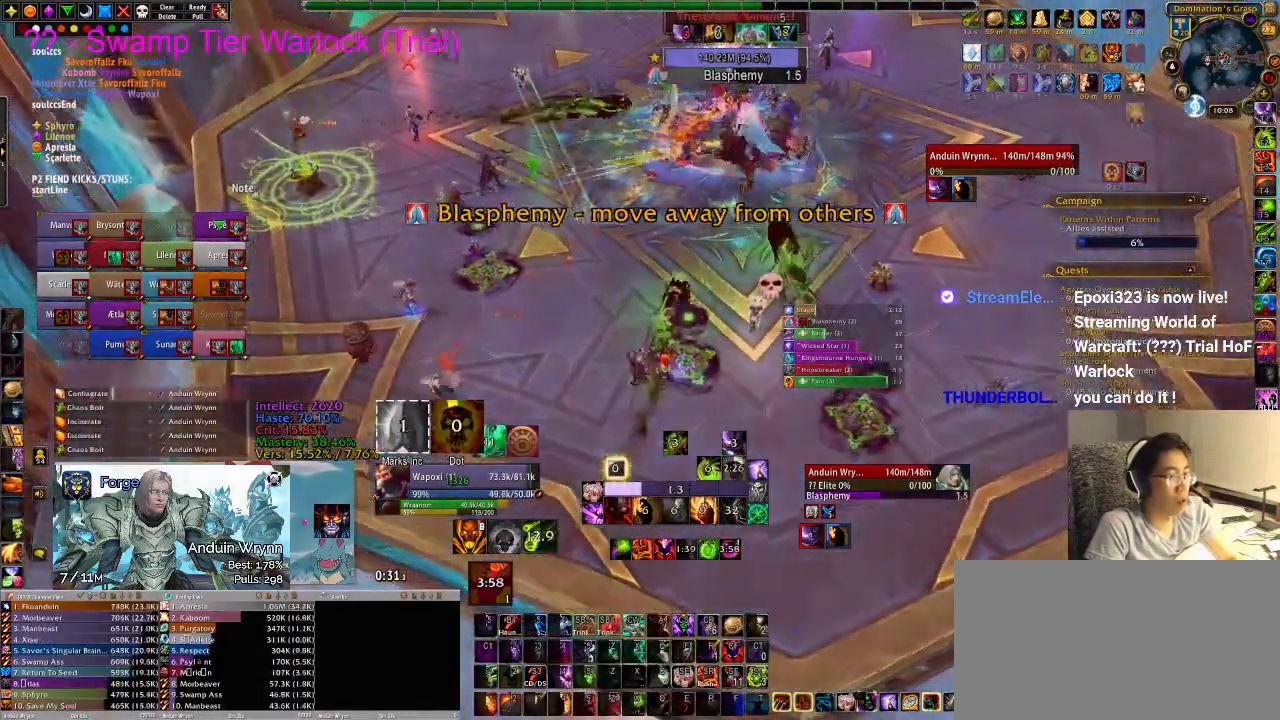
{"keys": ["1"], "events": [[183, "a", "up"], [367, "1", "down"], [417, "1", "up"], [500, "1", "down"]]}
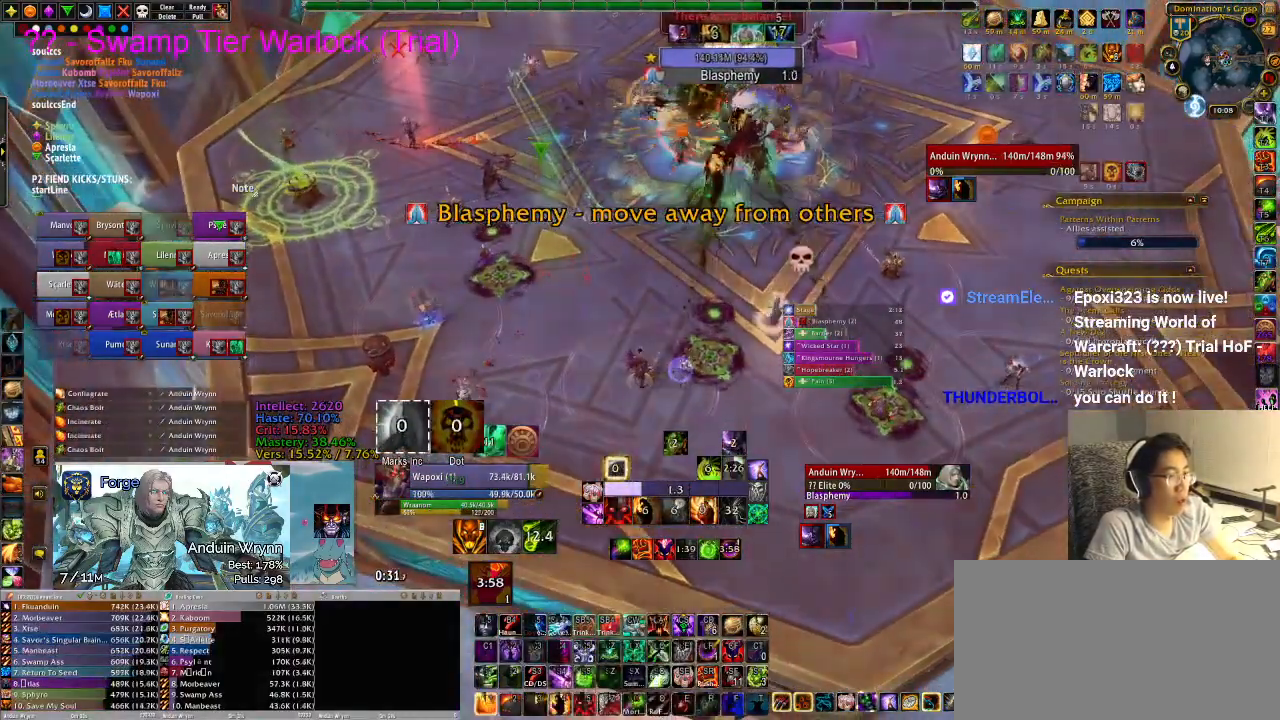
{"keys": [], "events": [[100, "1", "up"]]}
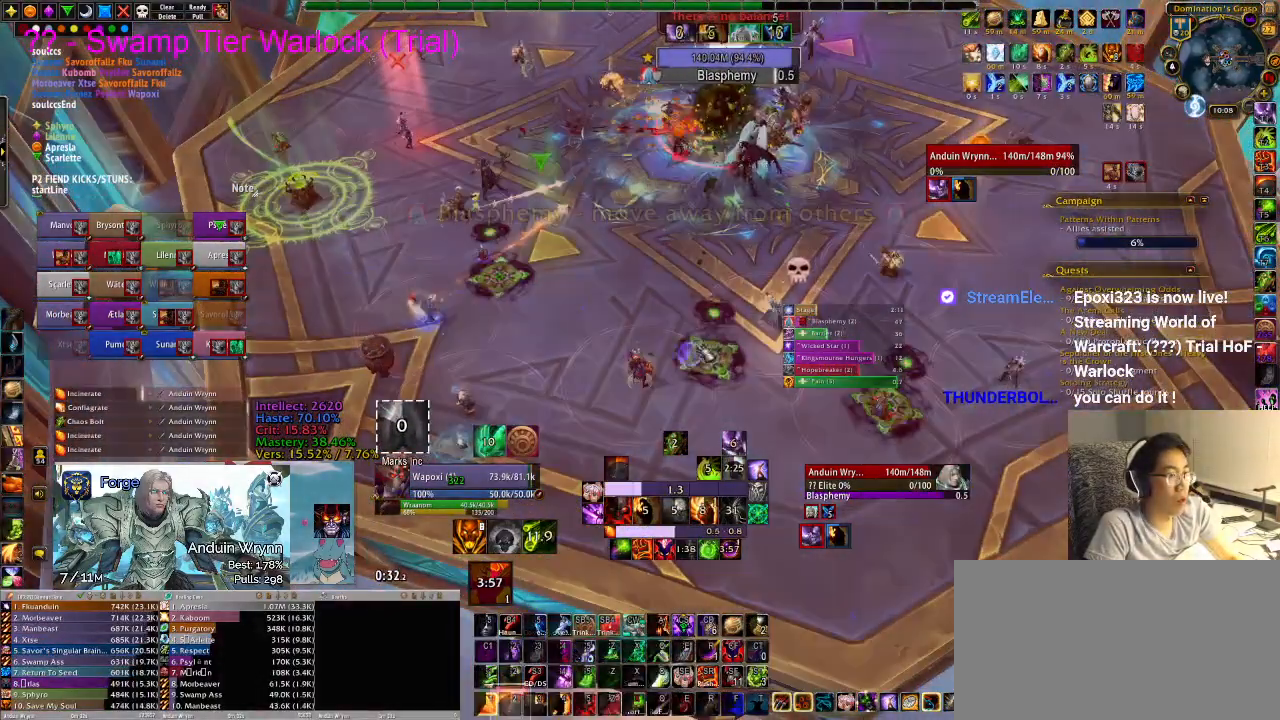
{"keys": [], "events": [[283, "2", "down"], [333, "2", "up"]]}
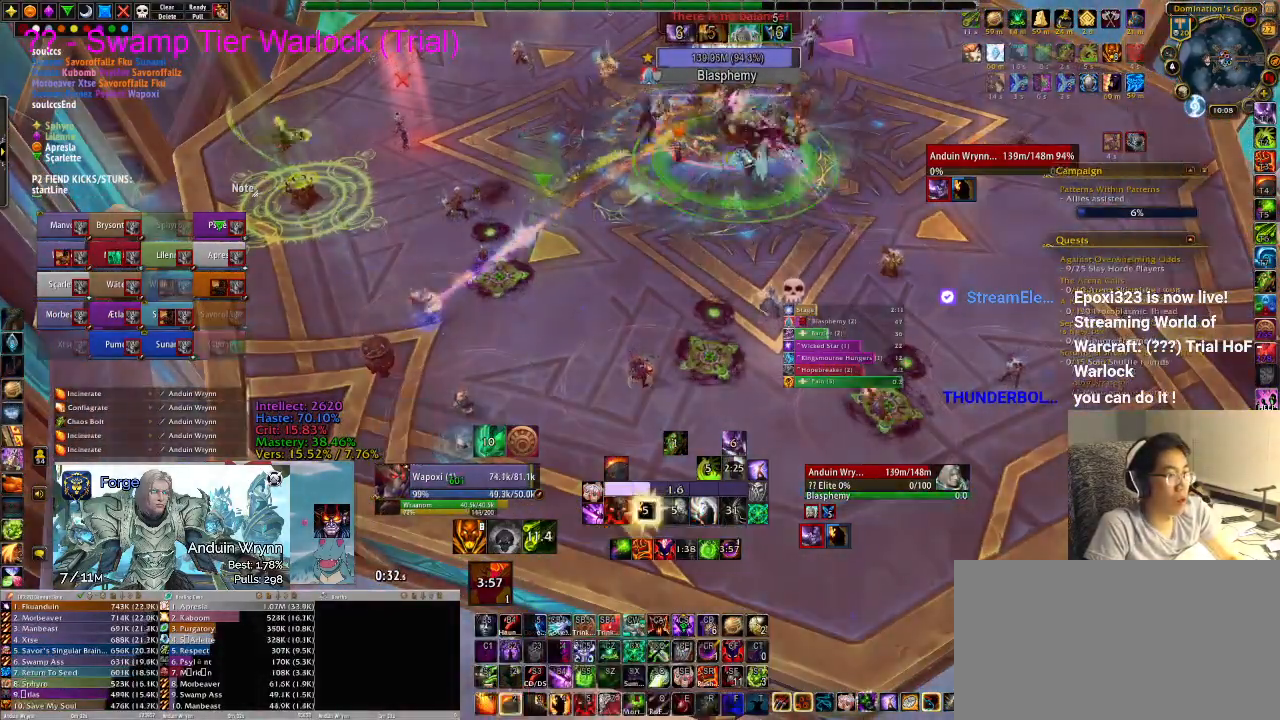
{"keys": [], "events": []}
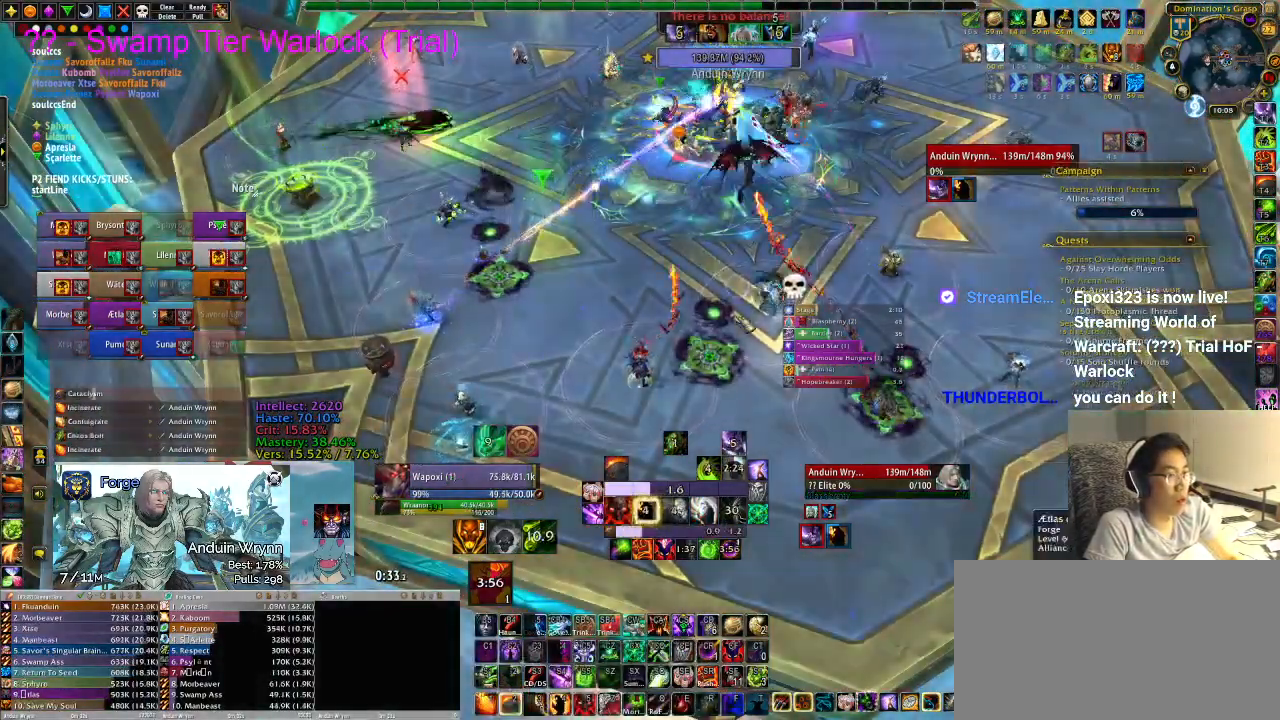
{"keys": [], "events": []}
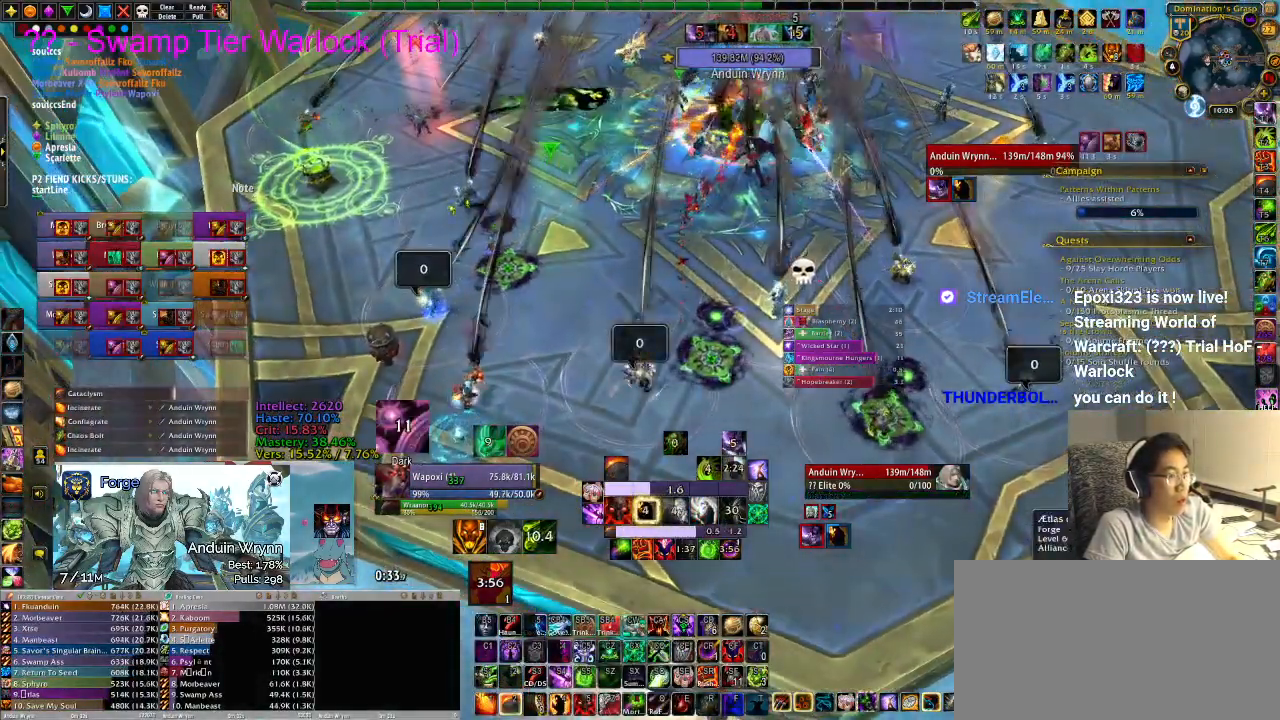
{"keys": [], "events": []}
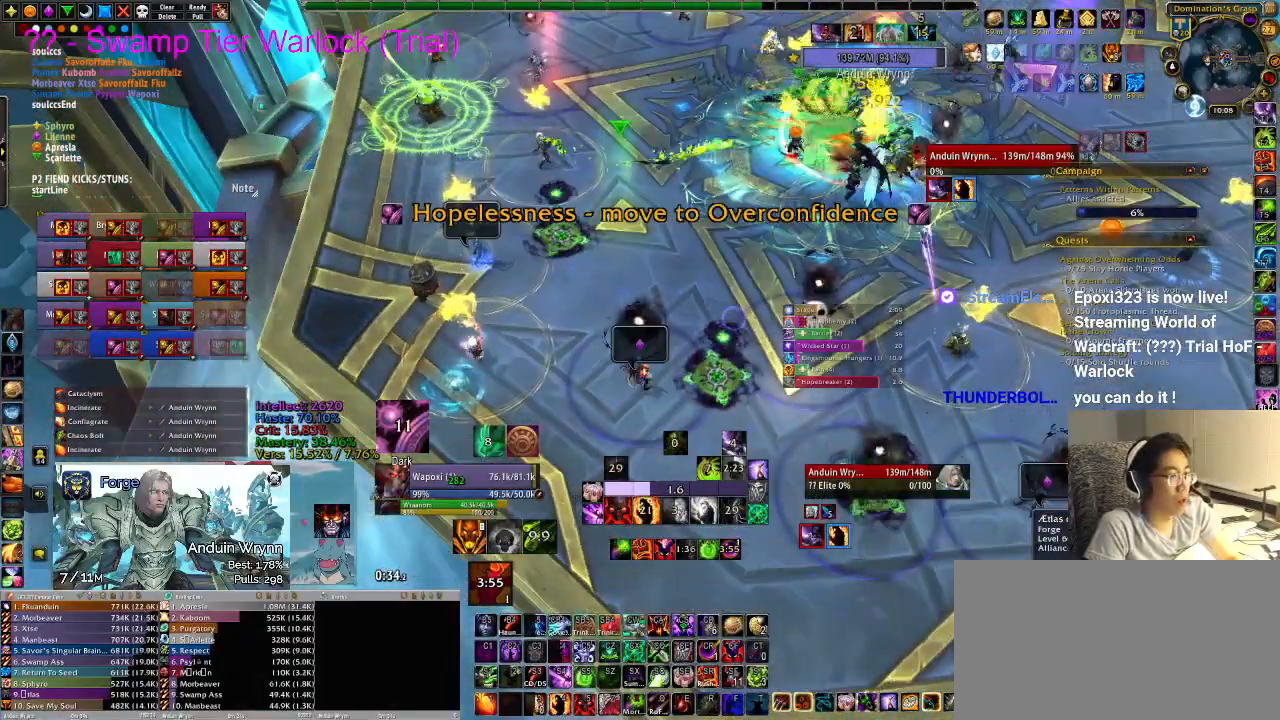
{"keys": ["a"], "events": [[83, "1", "down"], [183, "1", "up"], [233, "1", "down"], [267, "1", "up"], [450, "a", "down"]]}
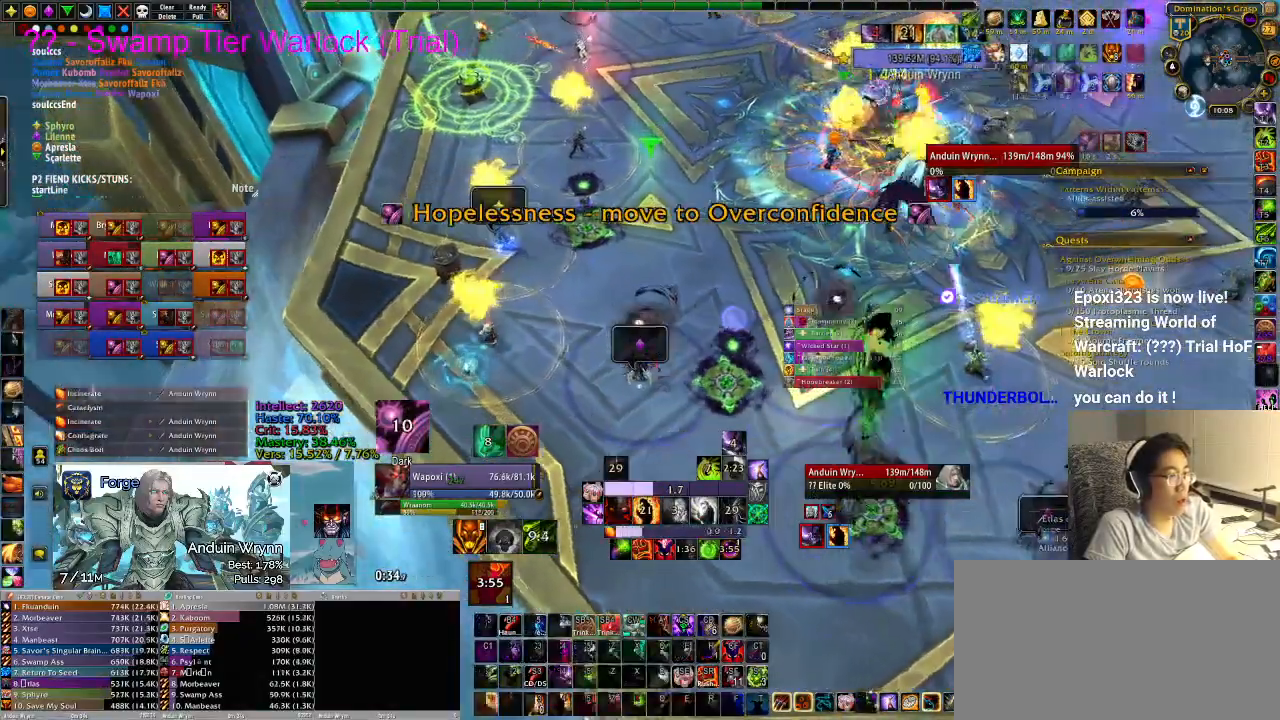
{"keys": ["a"], "events": []}
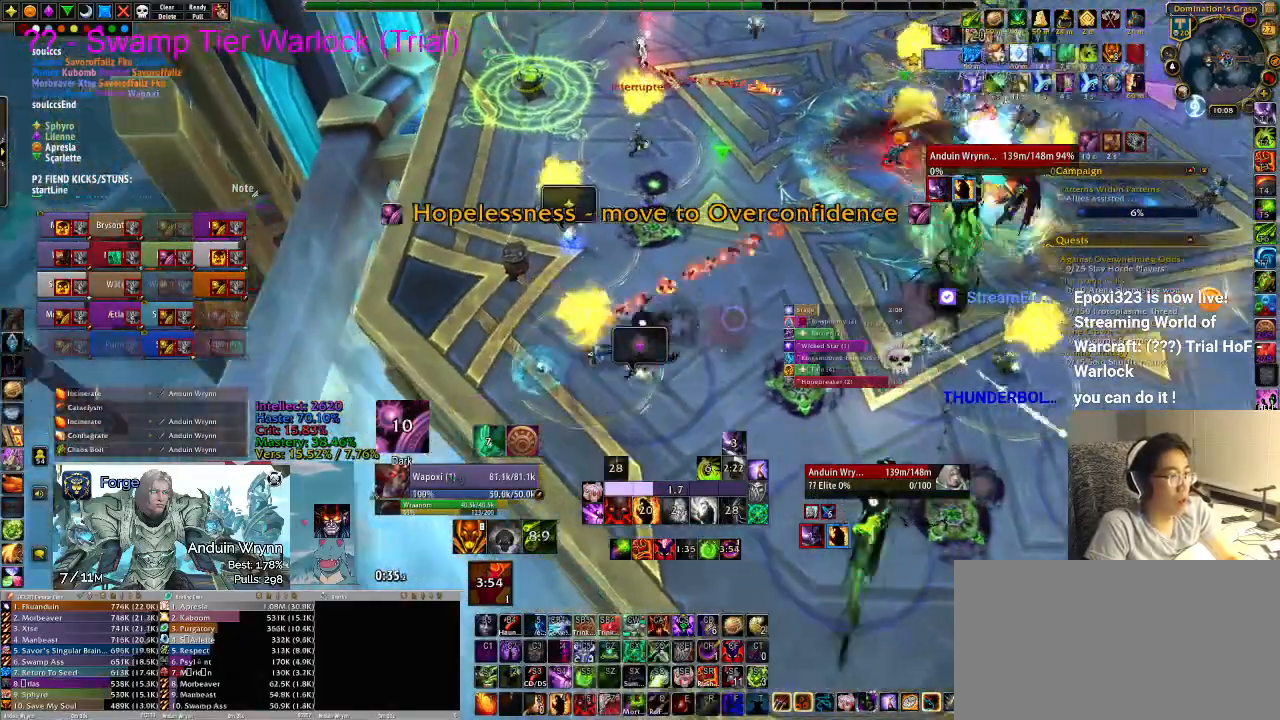
{"keys": ["a"], "events": []}
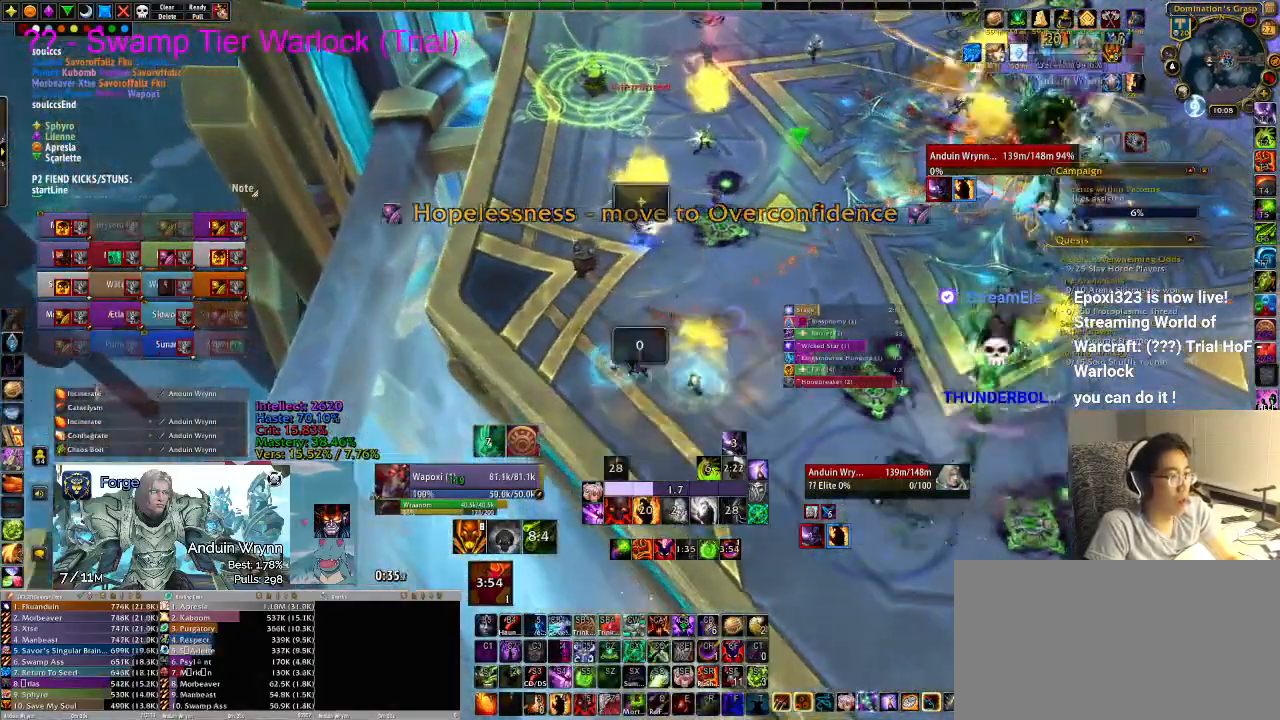
{"keys": ["a"], "events": []}
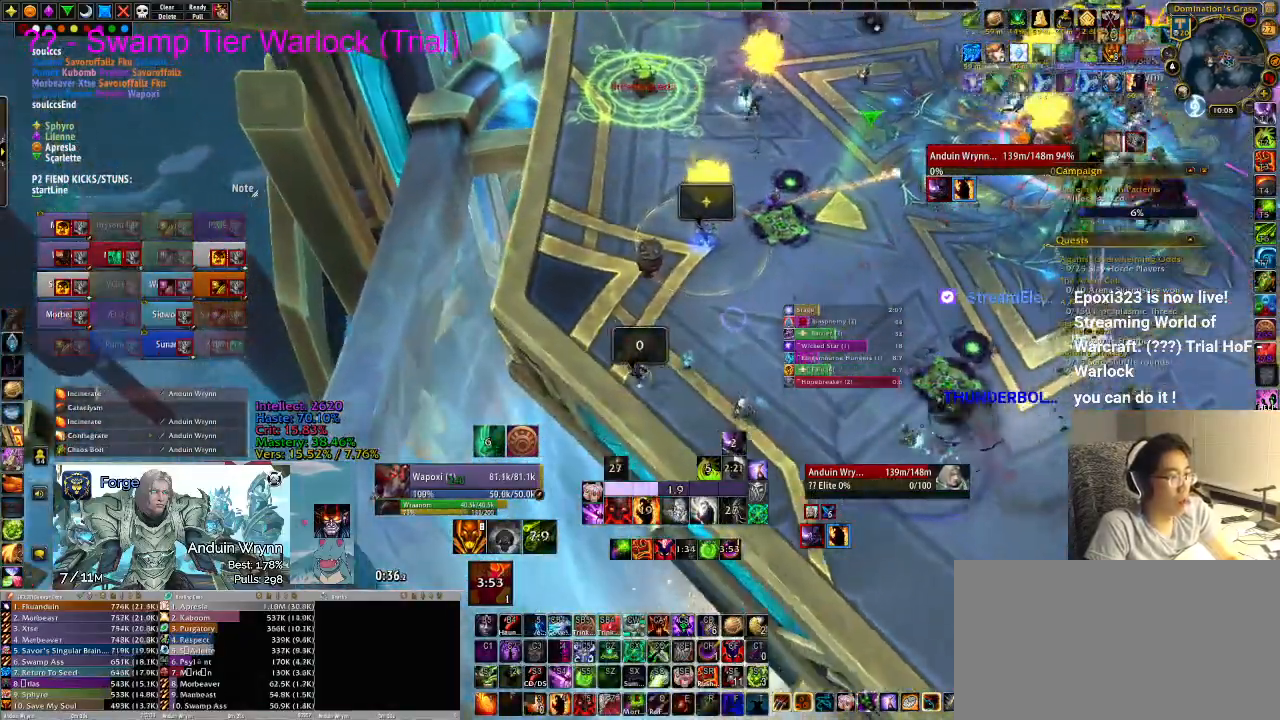
{"keys": ["1"], "events": [[117, "a", "up"], [217, "1", "down"], [250, "1", "up"], [400, "1", "down"], [433, "1", "up"], [483, "1", "down"]]}
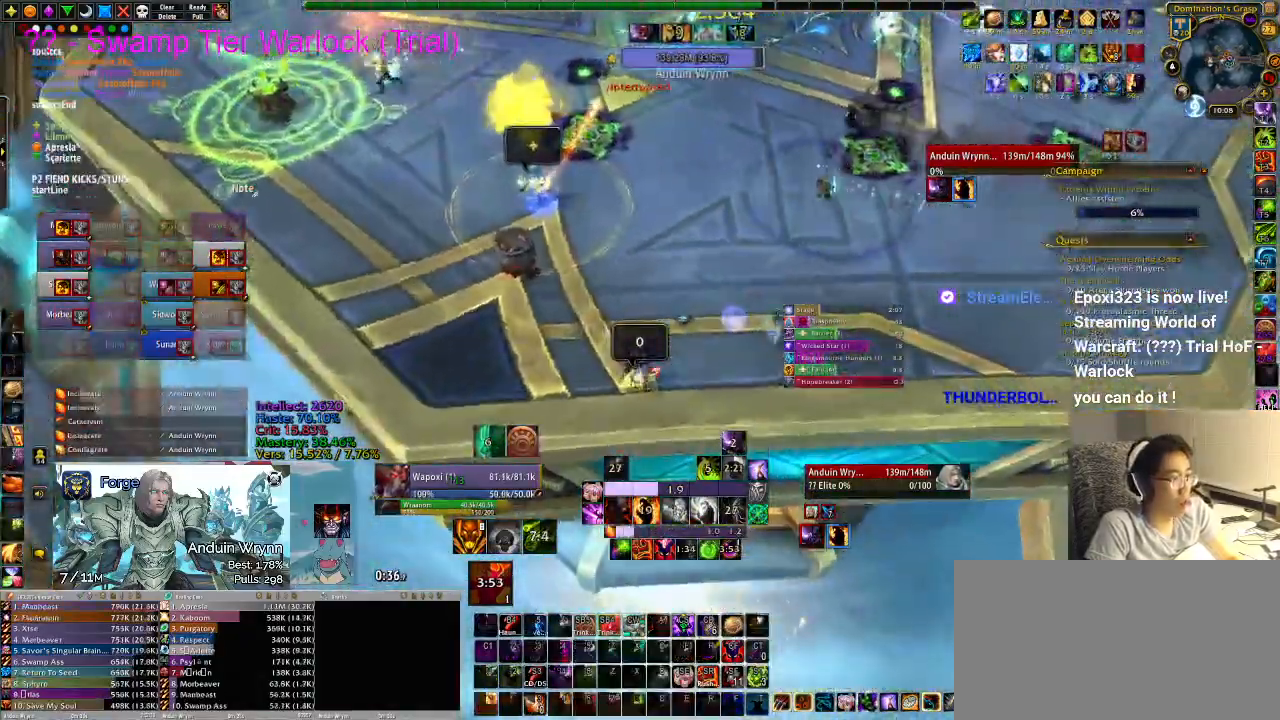
{"keys": [], "events": [[33, "1", "up"]]}